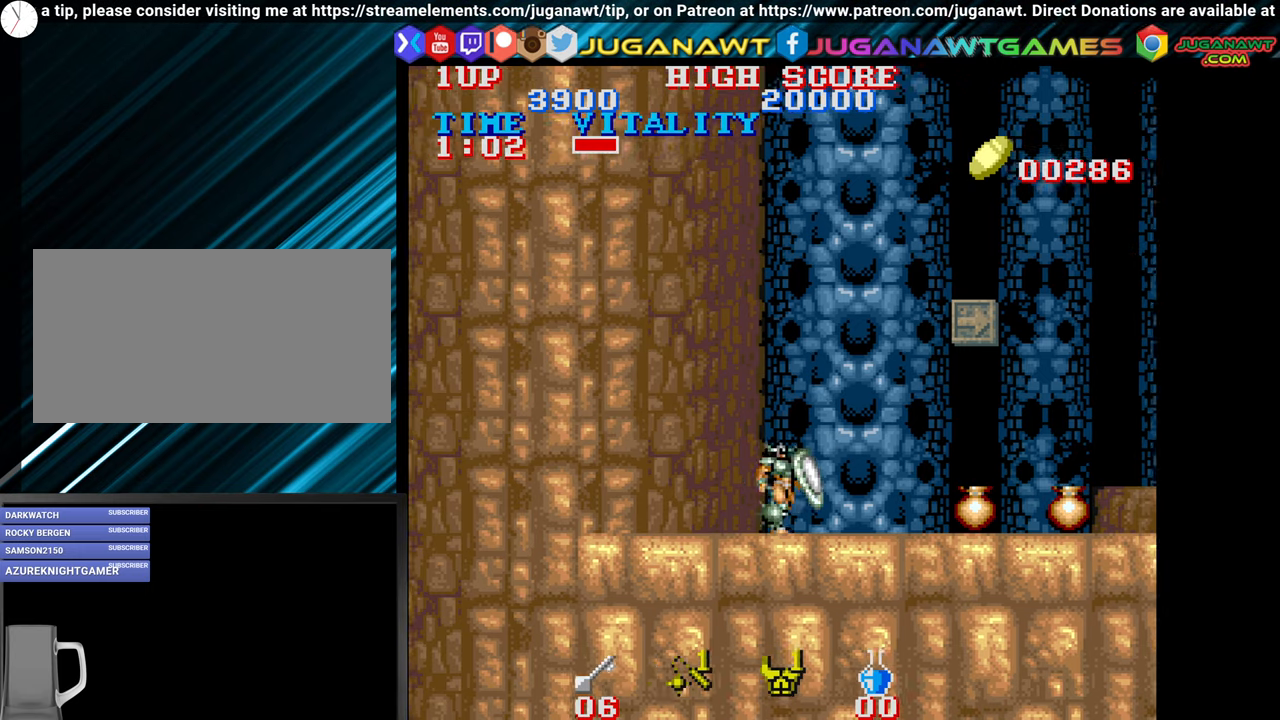
Gameplay with a controller (arcade stick); each line is a JSON object with the inputs held at the frame after it. "events" lists button and stick changes between this image and that frame as [ms after this image, input, new state], when the widget could be followed in between. Not read: L3 R3.
{"buttons": ["CROSS"], "left_stick": "center", "events": [[283, "CROSS", "down"], [300, "left_stick", "center"], [417, "CROSS", "up"], [483, "CROSS", "down"]]}
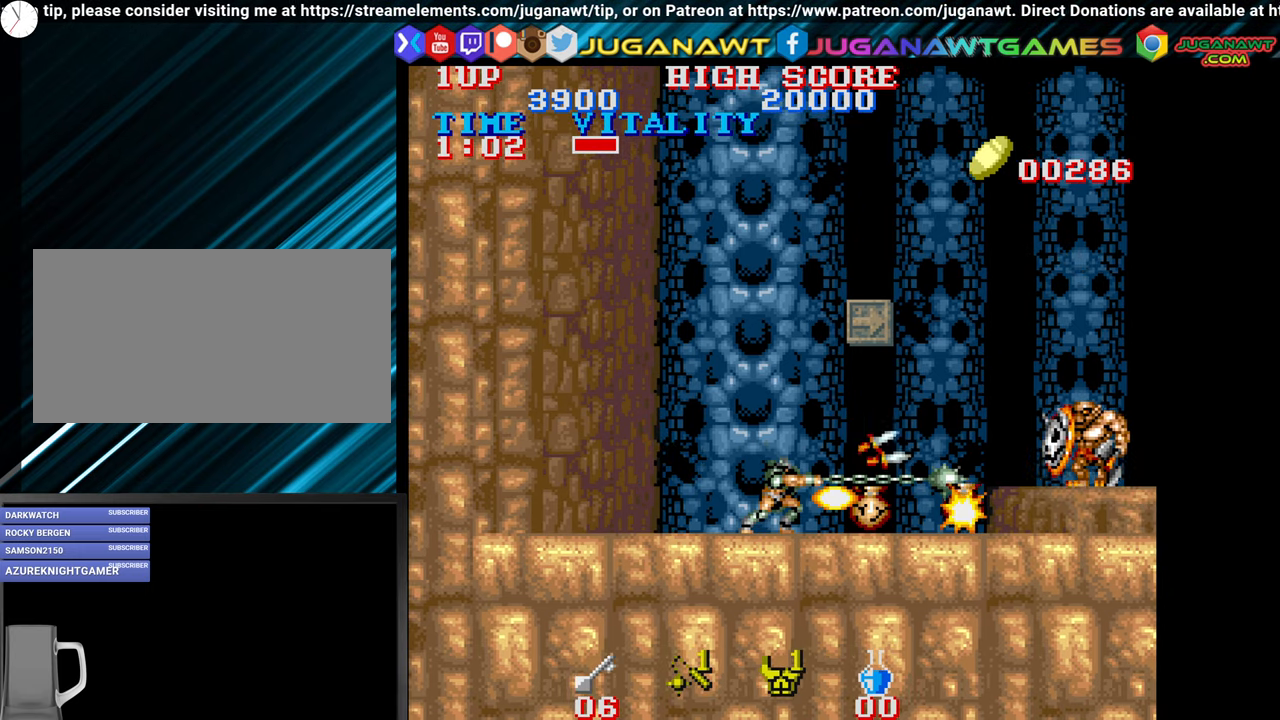
{"buttons": [], "left_stick": "center", "events": [[100, "CROSS", "up"], [167, "CROSS", "down"], [267, "CROSS", "up"], [333, "CROSS", "down"], [450, "CROSS", "up"]]}
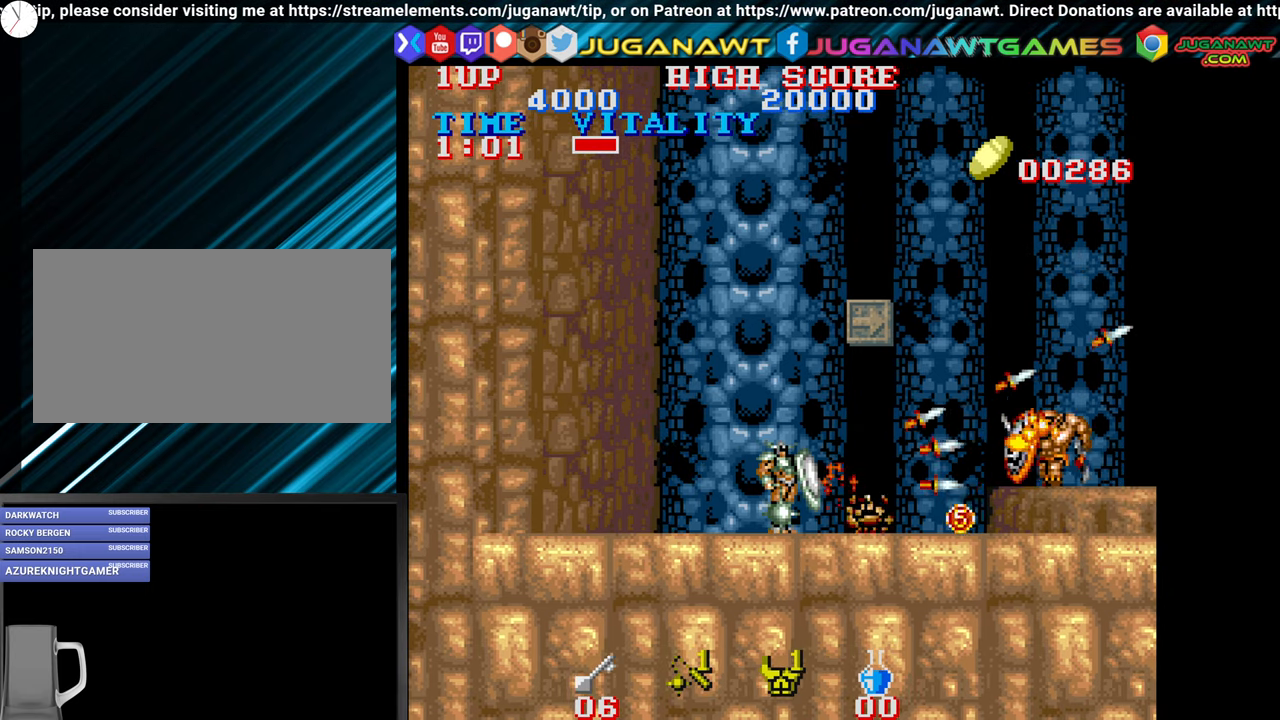
{"buttons": [], "left_stick": "center", "events": [[17, "left_stick", "right"], [200, "CROSS", "down"], [283, "CROSS", "up"], [317, "left_stick", "center"], [367, "CROSS", "down"], [483, "CROSS", "up"]]}
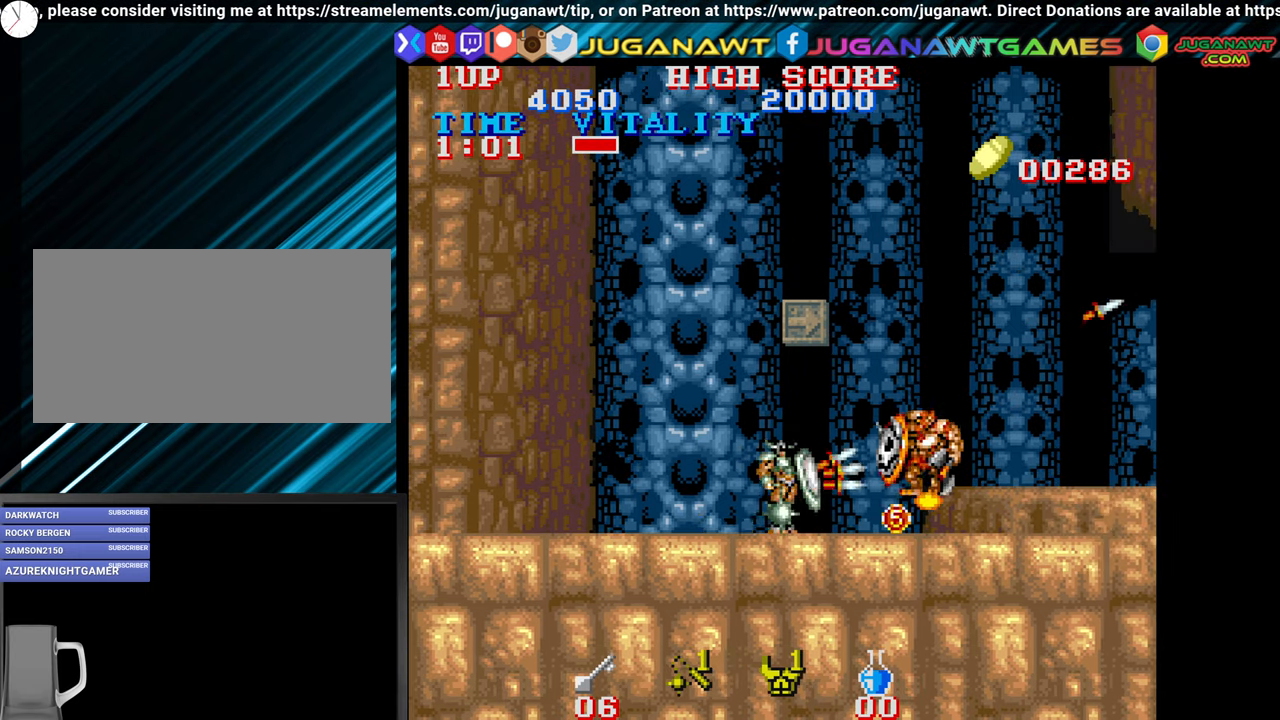
{"buttons": ["CROSS"], "left_stick": "center", "events": [[67, "CROSS", "down"], [167, "CROSS", "up"], [250, "CROSS", "down"], [383, "CROSS", "up"], [467, "CROSS", "down"]]}
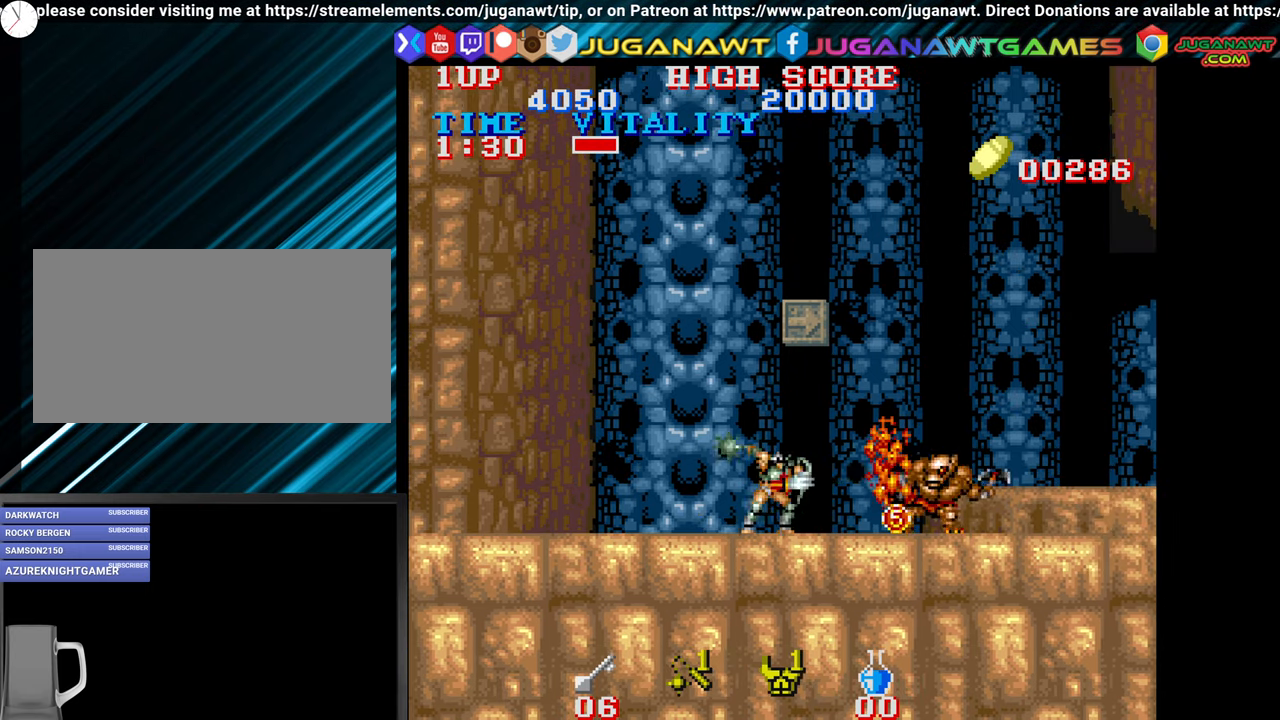
{"buttons": [], "left_stick": "right", "events": [[83, "CROSS", "up"], [150, "left_stick", "left"], [417, "left_stick", "right"]]}
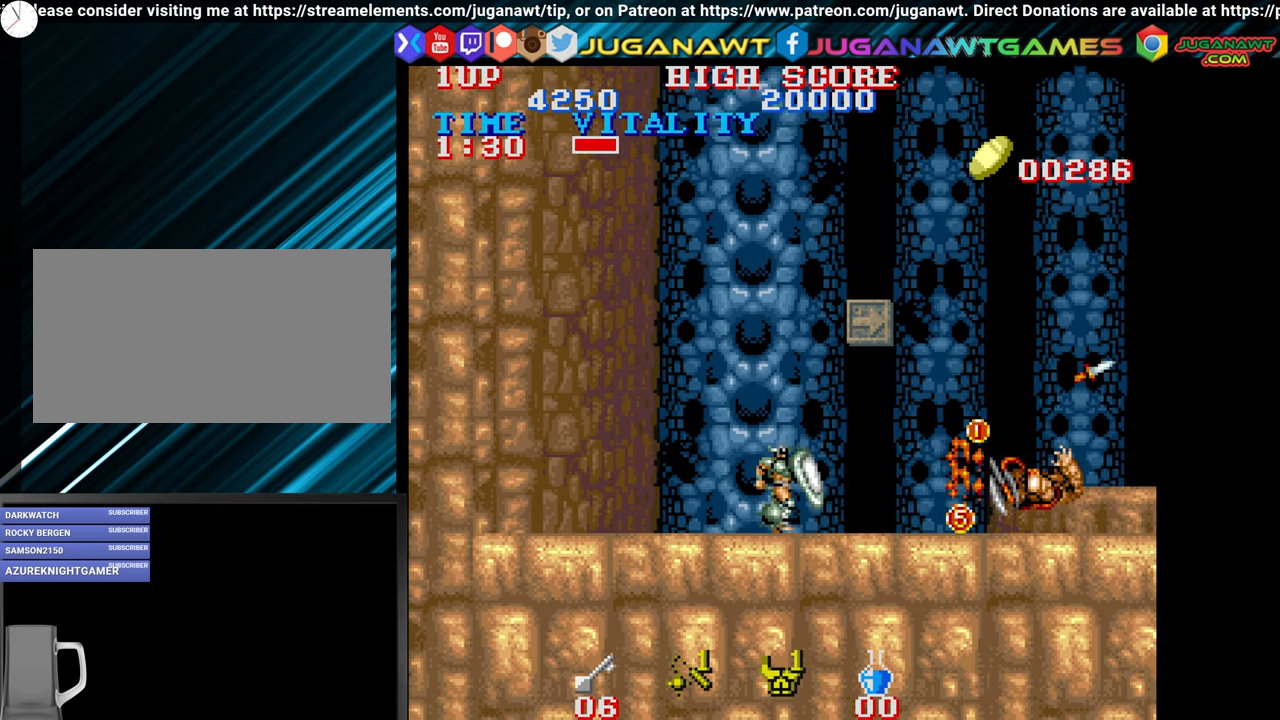
{"buttons": [], "left_stick": "right", "events": [[67, "CROSS", "down"], [133, "left_stick", "center"], [183, "CROSS", "up"], [233, "left_stick", "right"]]}
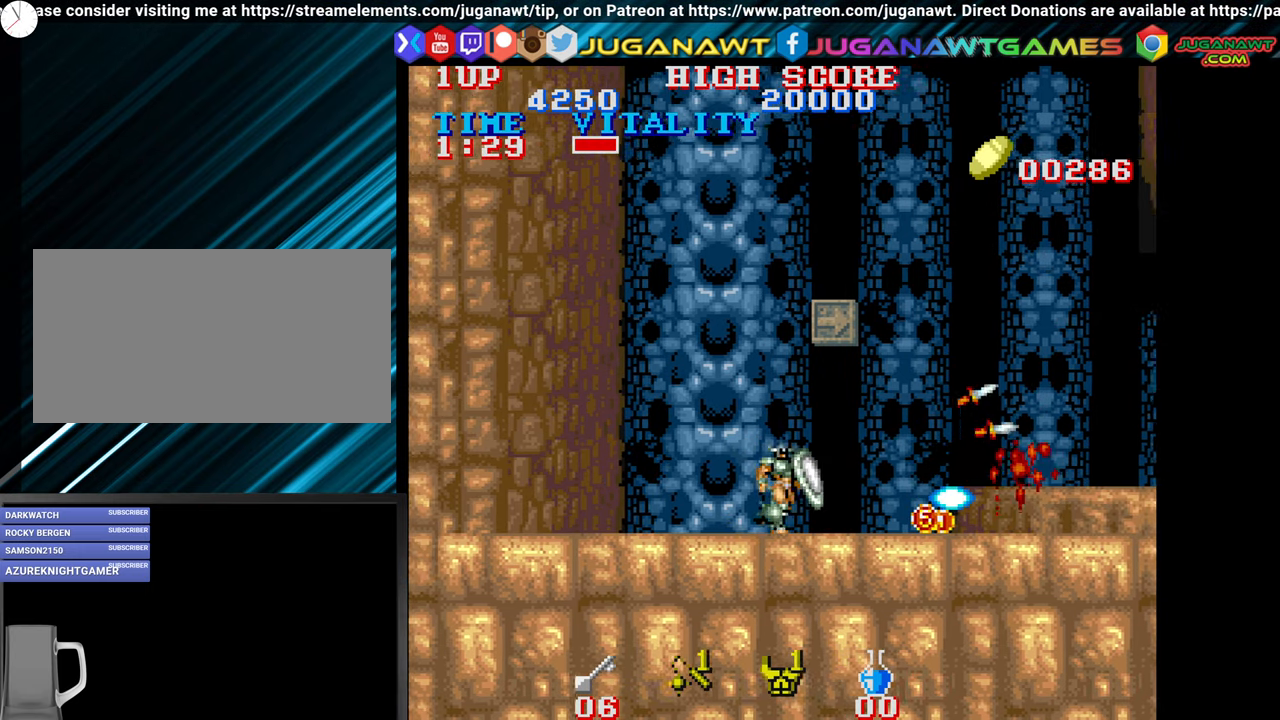
{"buttons": ["CIRCLE"], "left_stick": "right", "events": [[433, "CIRCLE", "down"]]}
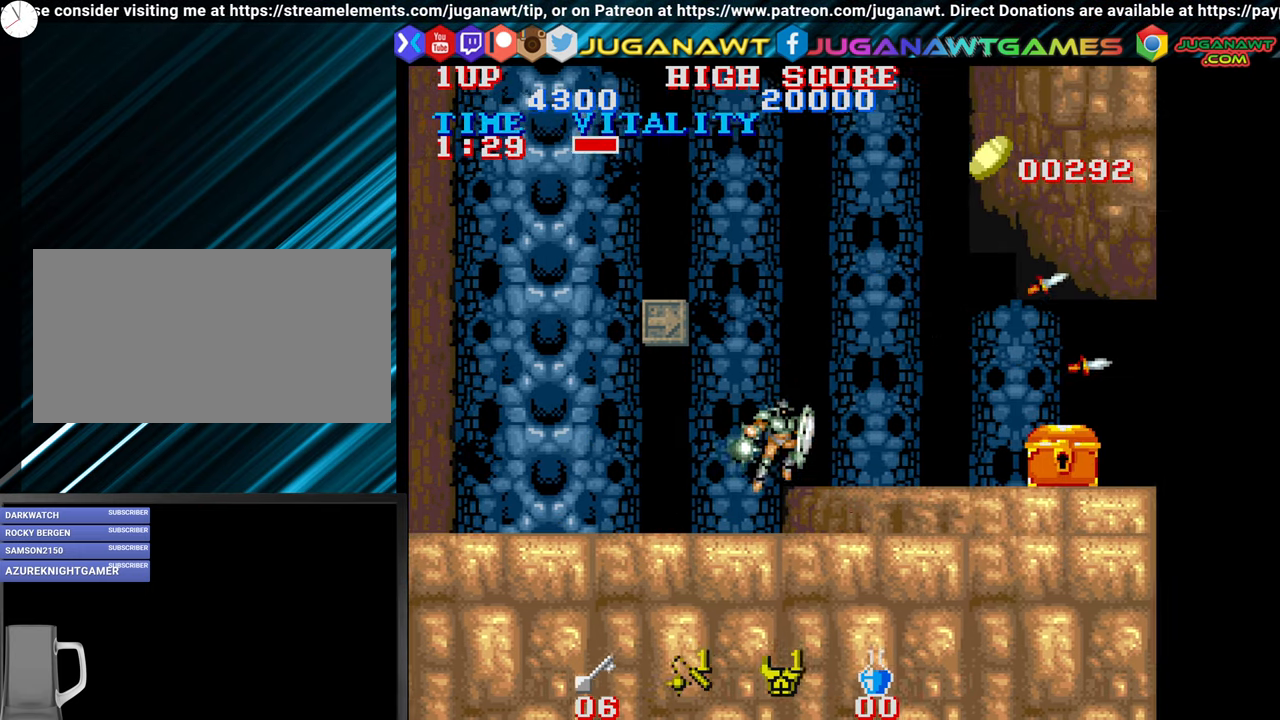
{"buttons": [], "left_stick": "right", "events": [[33, "CIRCLE", "up"]]}
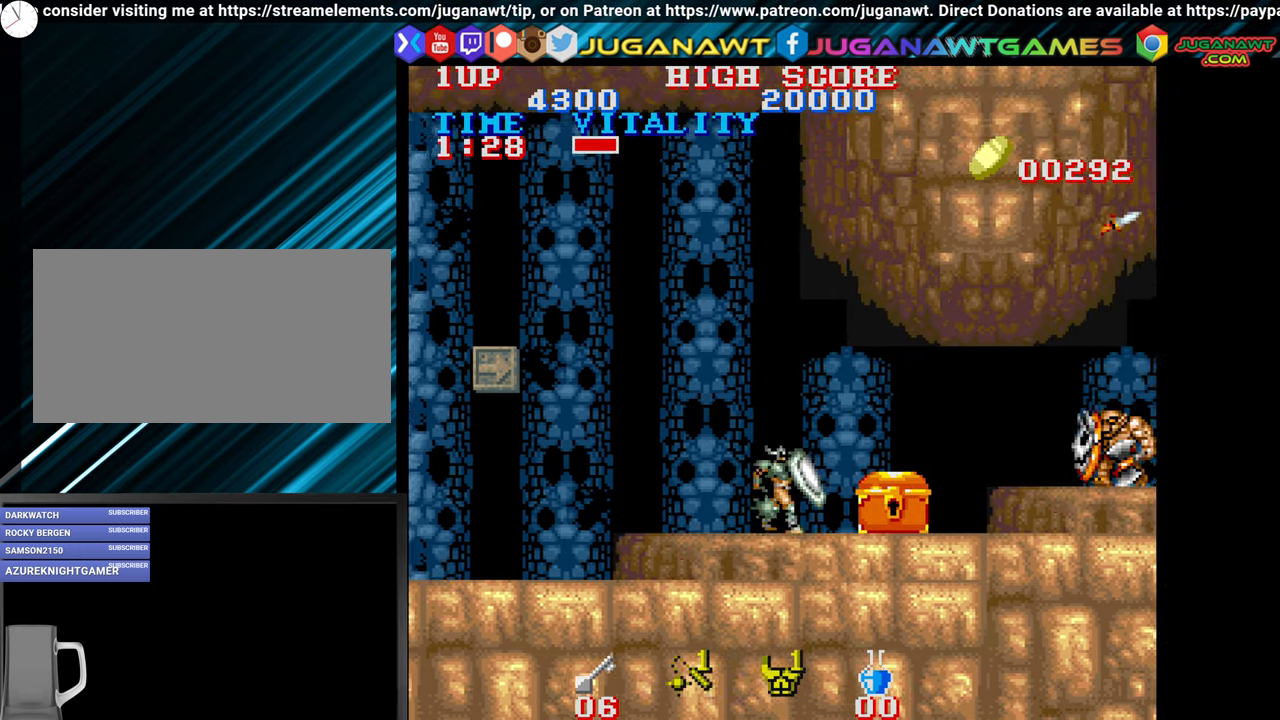
{"buttons": [], "left_stick": "left", "events": [[284, "left_stick", "center"], [334, "left_stick", "left"]]}
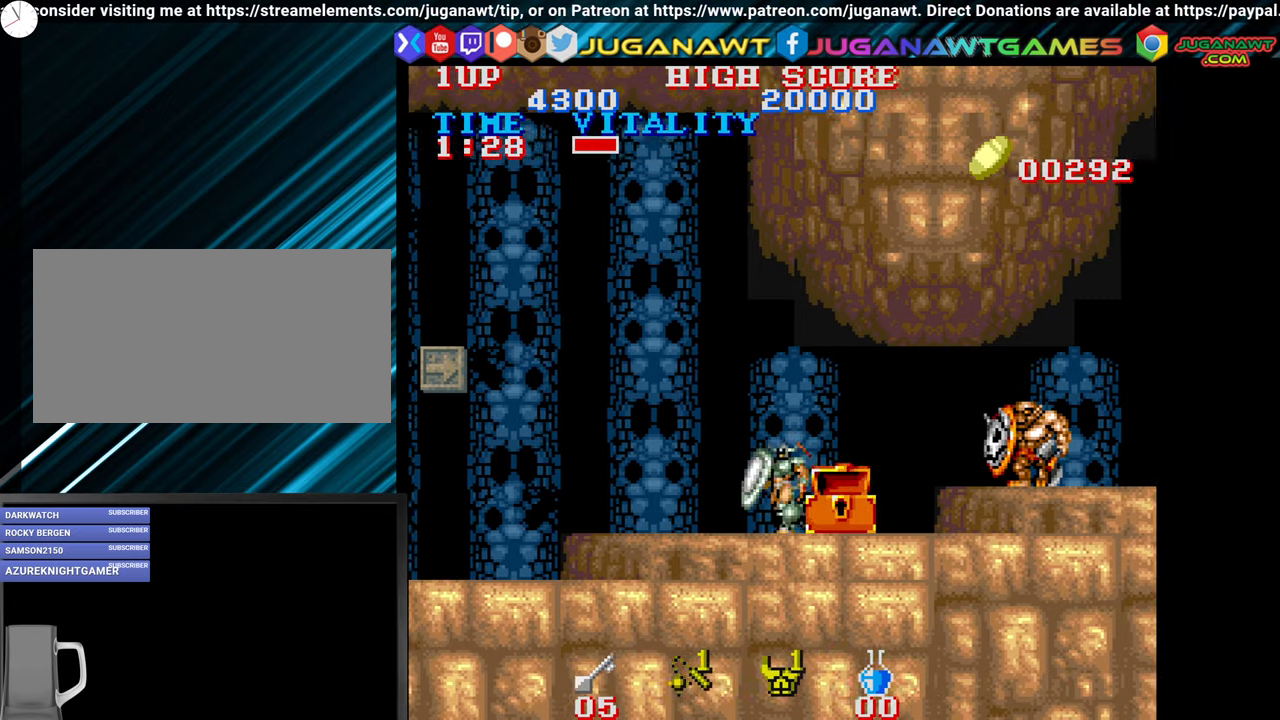
{"buttons": ["CROSS"], "left_stick": "down-right", "events": [[300, "left_stick", "down-right"], [417, "CROSS", "down"]]}
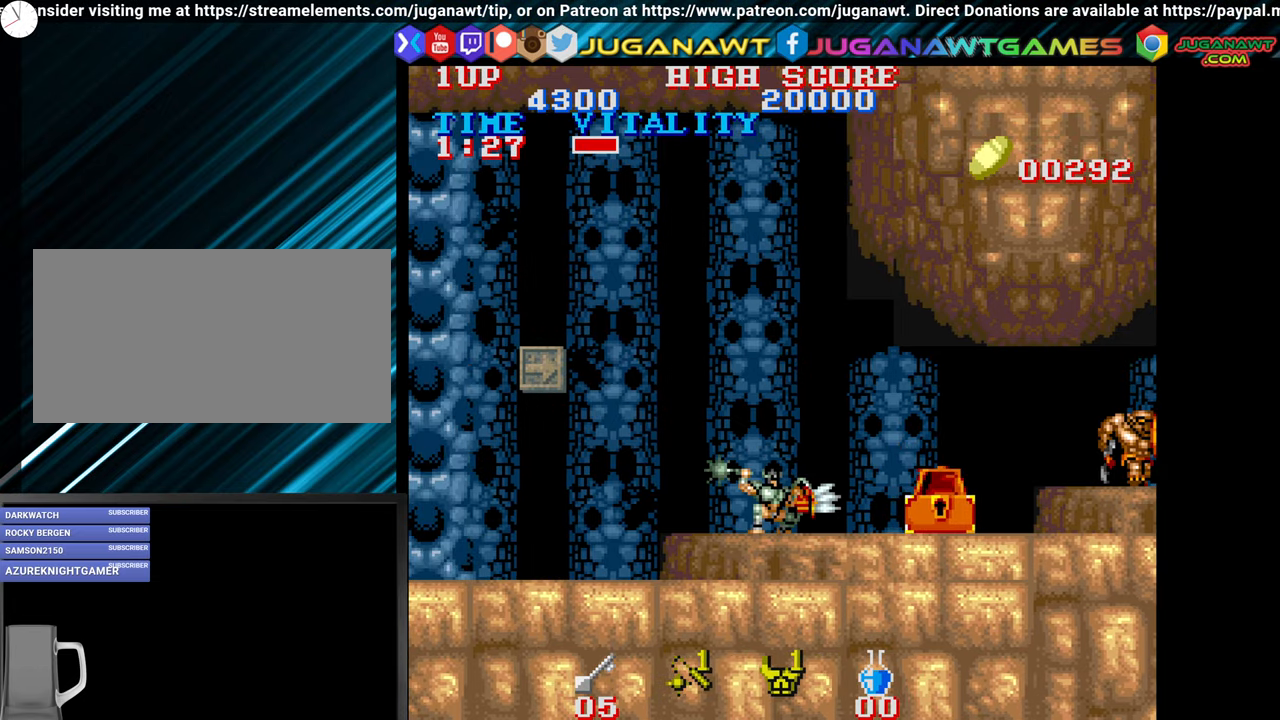
{"buttons": [], "left_stick": "left", "events": [[17, "CROSS", "up"], [117, "CROSS", "down"], [217, "CROSS", "up"], [267, "left_stick", "center"], [317, "left_stick", "left"]]}
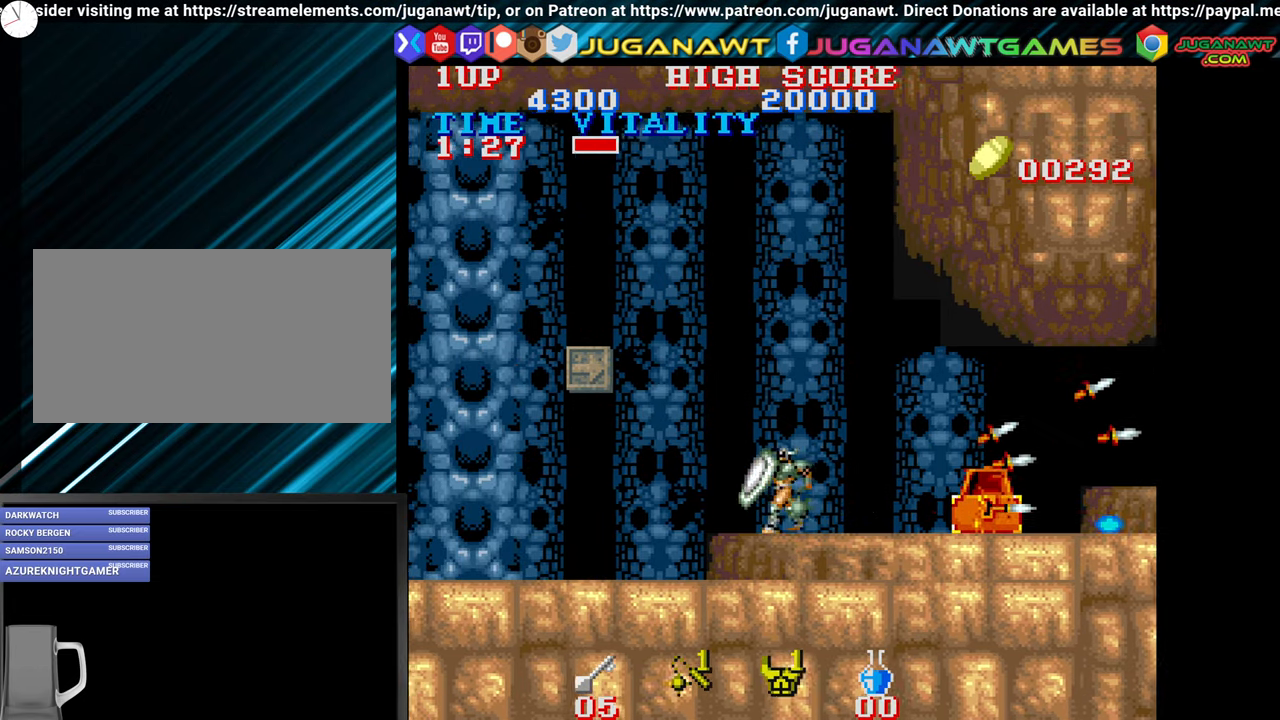
{"buttons": [], "left_stick": "right", "events": [[334, "left_stick", "center"], [500, "left_stick", "right"]]}
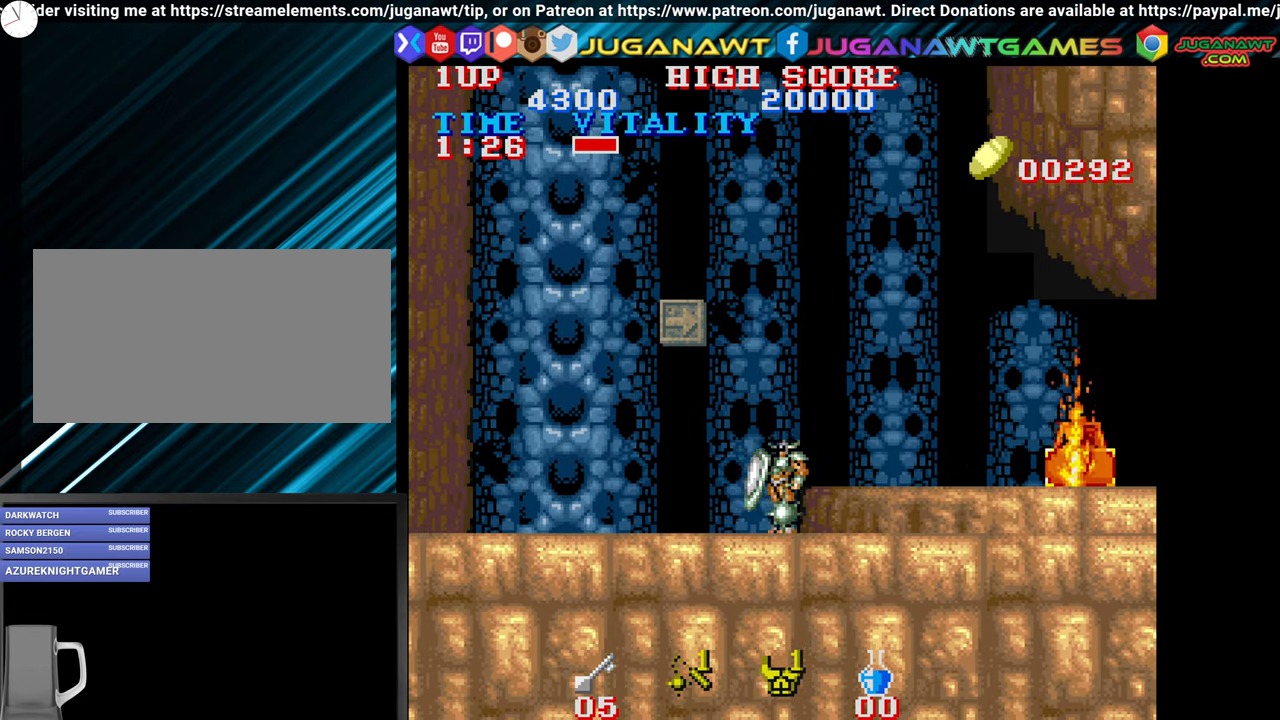
{"buttons": [], "left_stick": "center", "events": [[117, "left_stick", "center"], [284, "CROSS", "down"], [400, "CROSS", "up"]]}
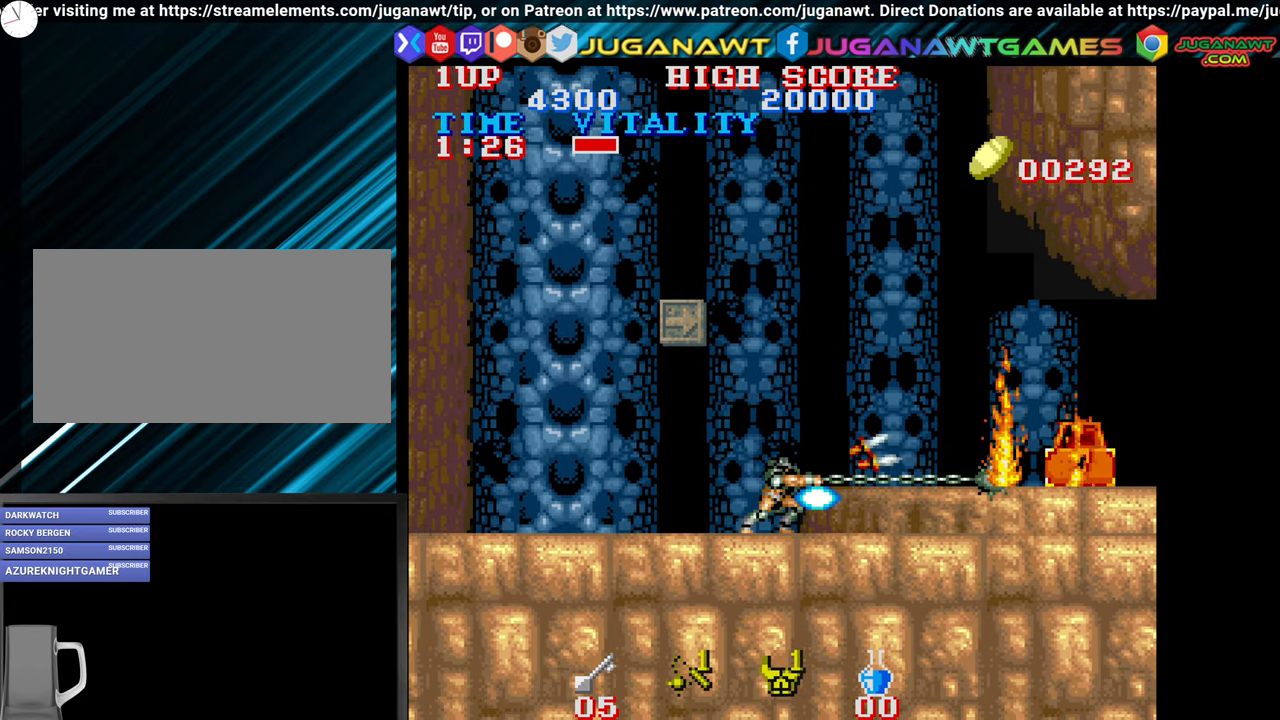
{"buttons": [], "left_stick": "center", "events": []}
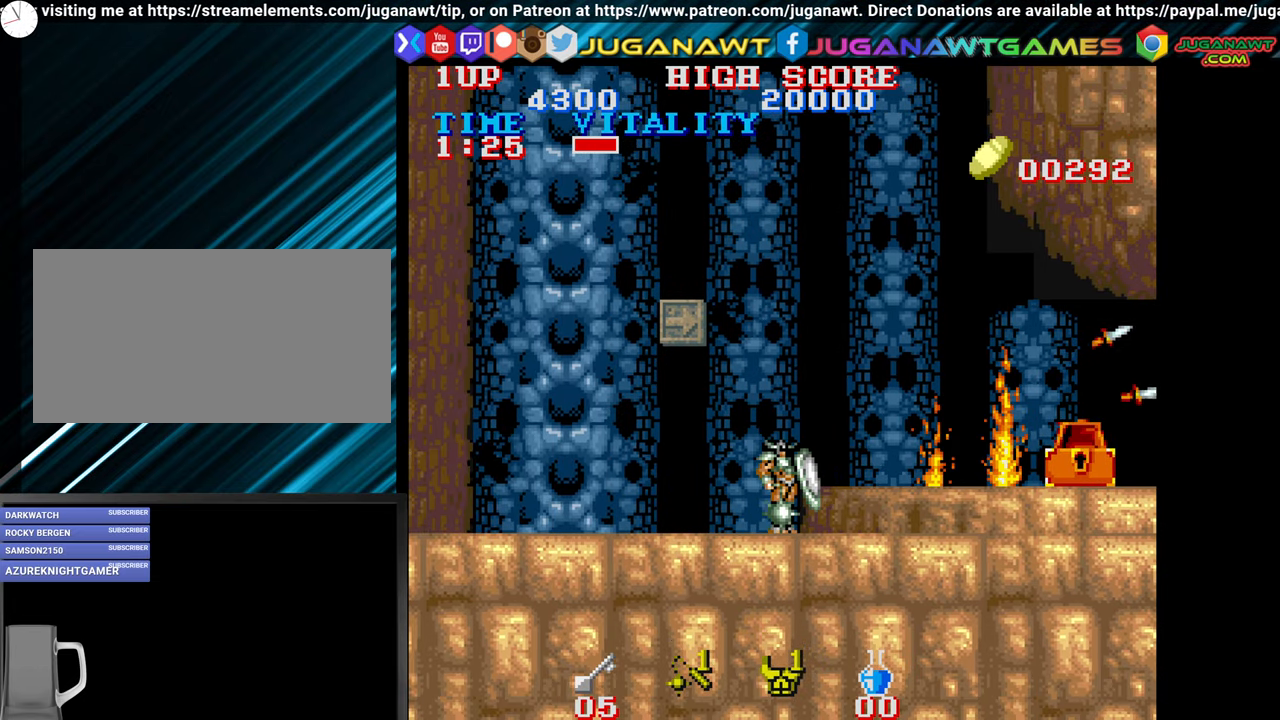
{"buttons": [], "left_stick": "center", "events": [[167, "left_stick", "left"], [500, "left_stick", "center"]]}
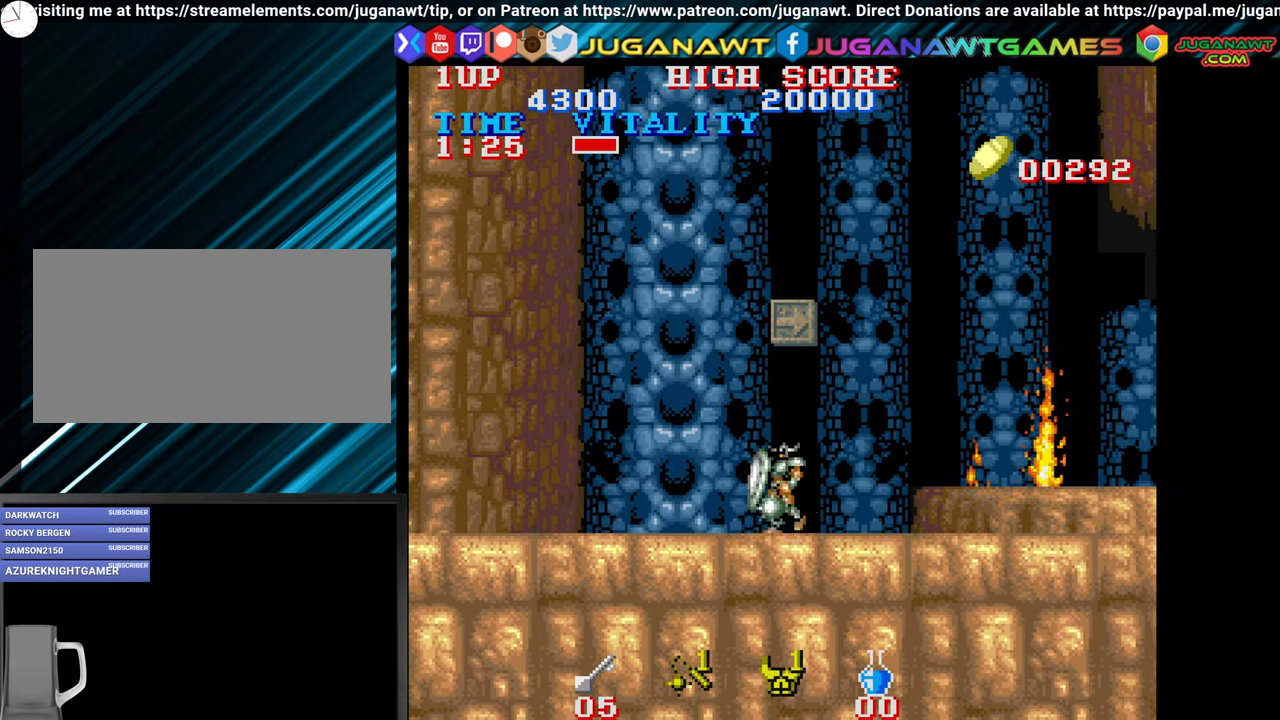
{"buttons": [], "left_stick": "center", "events": [[34, "left_stick", "right"], [150, "left_stick", "center"]]}
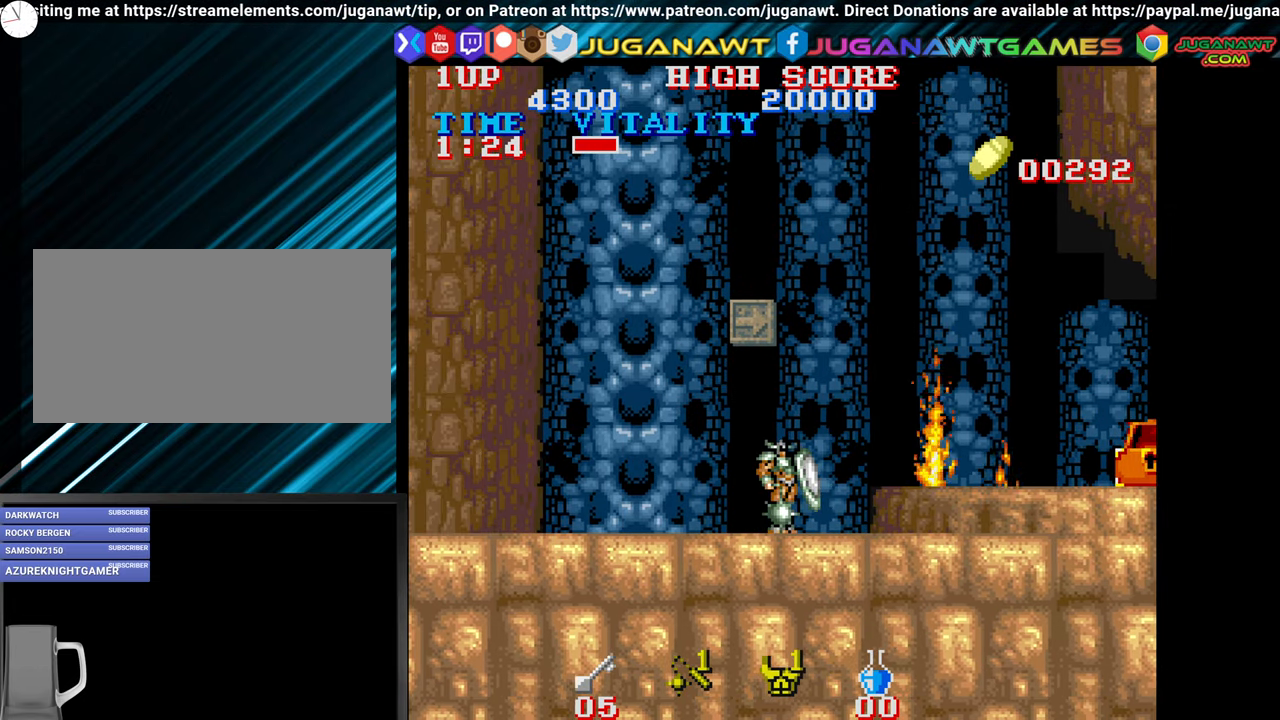
{"buttons": [], "left_stick": "center", "events": []}
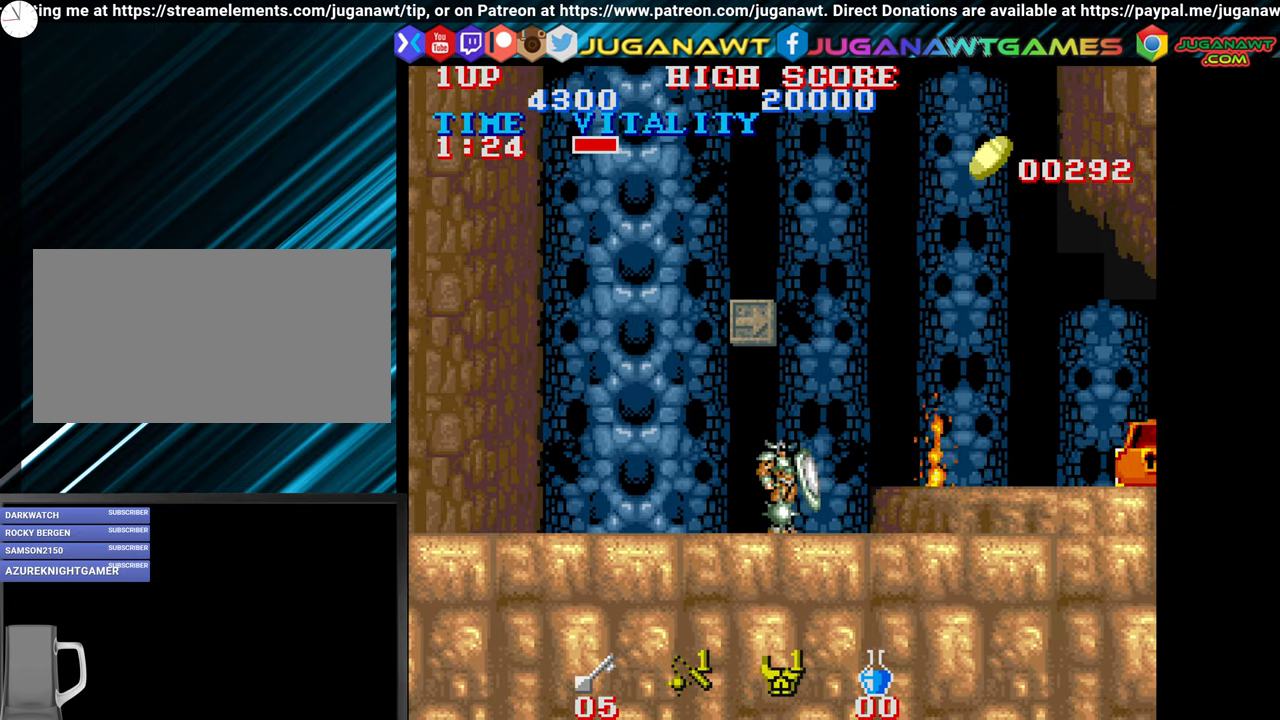
{"buttons": [], "left_stick": "right", "events": [[150, "left_stick", "right"], [250, "left_stick", "center"], [367, "left_stick", "right"], [400, "CIRCLE", "down"], [500, "CIRCLE", "up"]]}
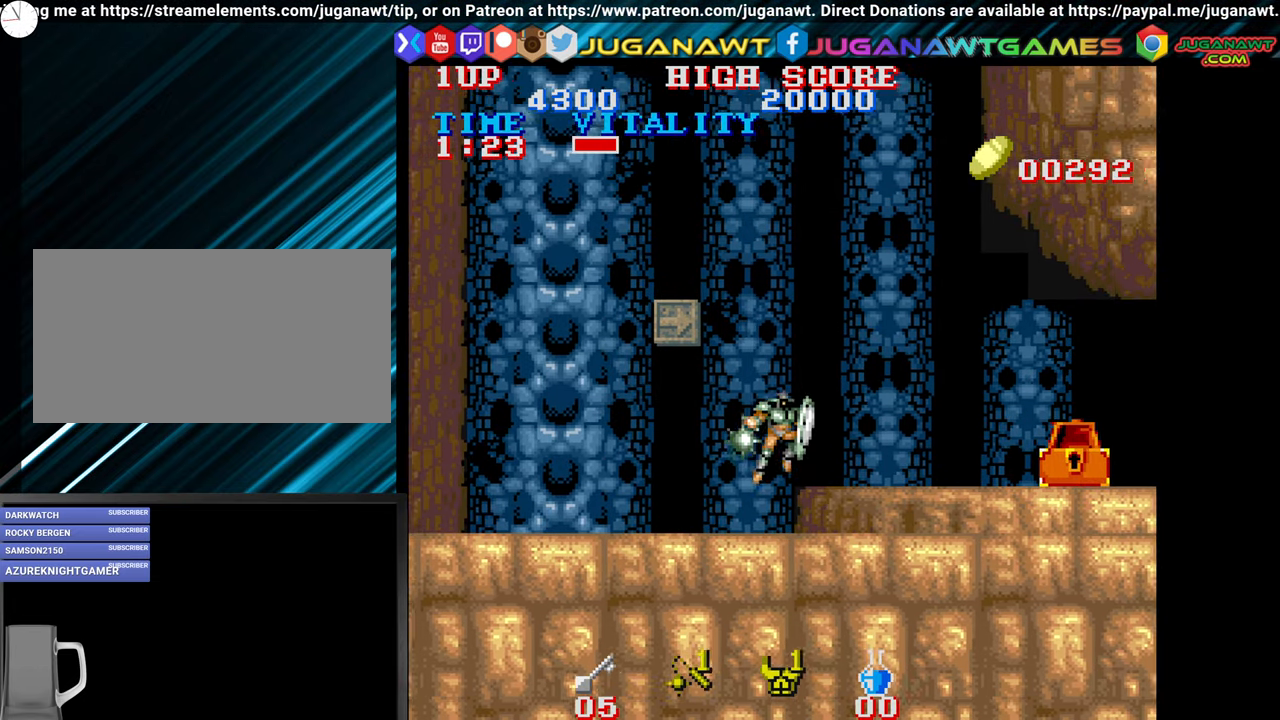
{"buttons": [], "left_stick": "right", "events": []}
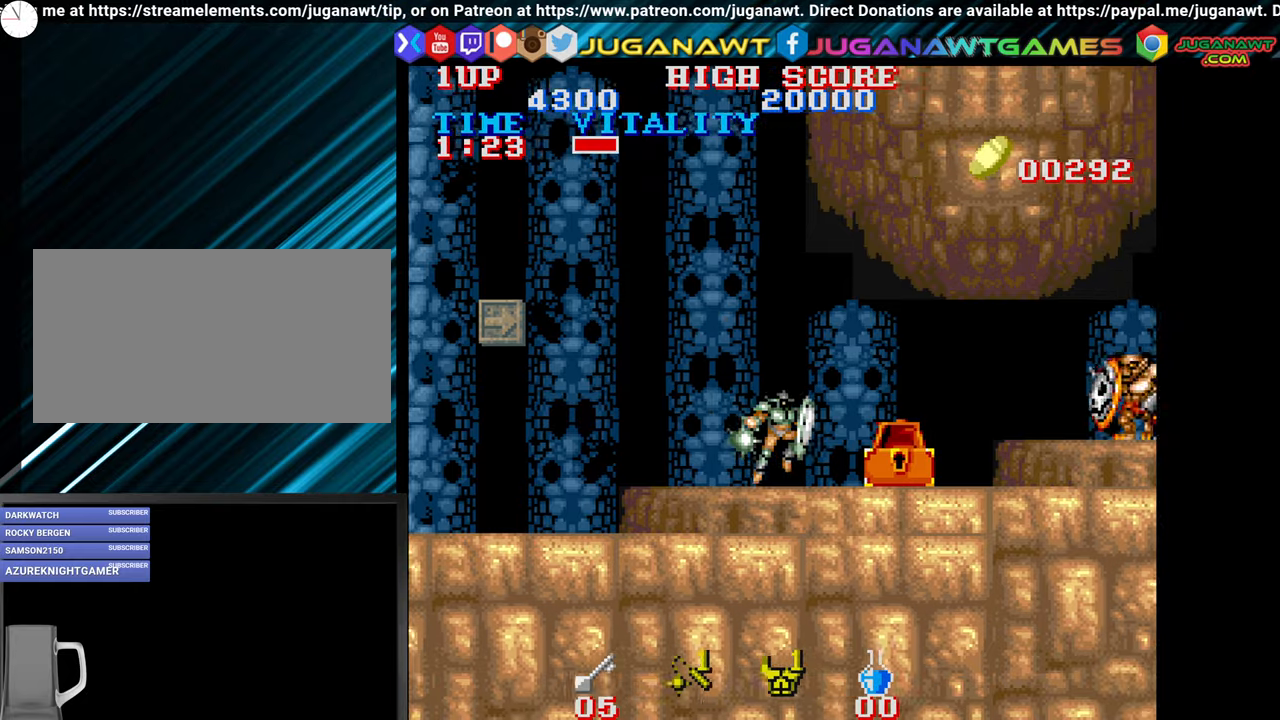
{"buttons": [], "left_stick": "center", "events": [[366, "CROSS", "down"], [450, "left_stick", "center"], [500, "CROSS", "up"]]}
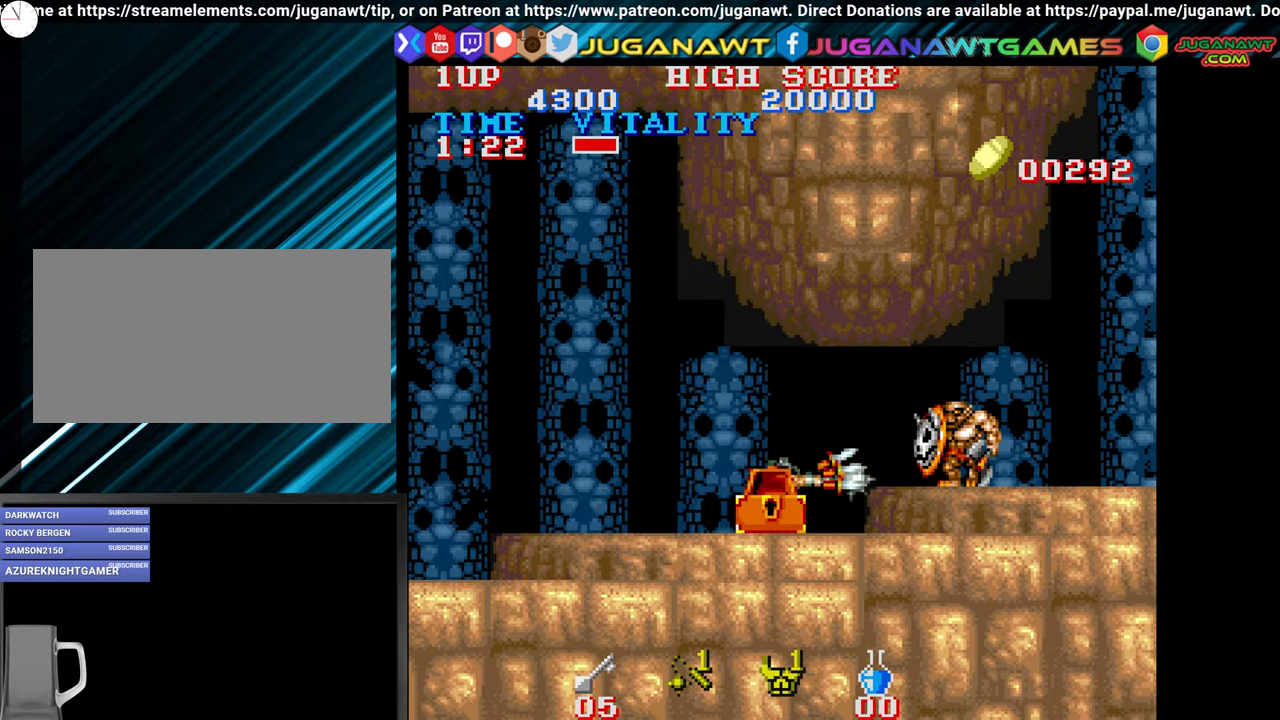
{"buttons": [], "left_stick": "center", "events": [[83, "CROSS", "down"], [200, "CROSS", "up"], [300, "CROSS", "down"], [400, "CROSS", "up"]]}
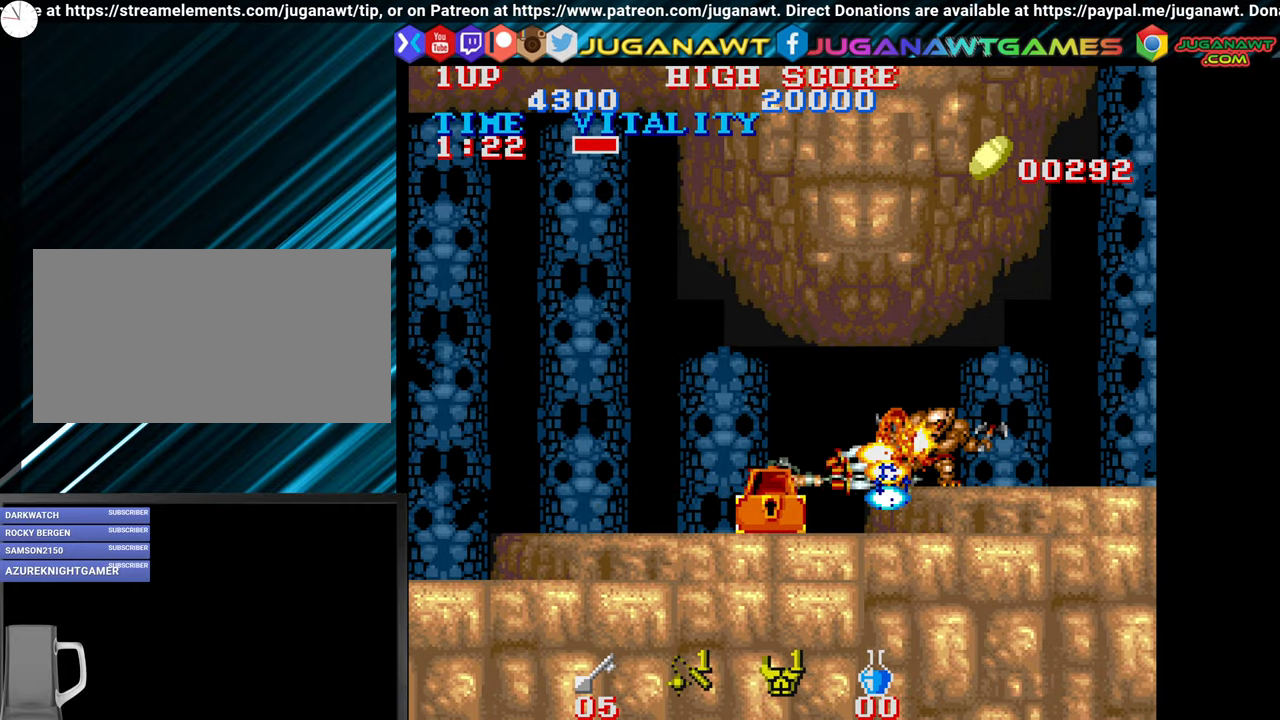
{"buttons": ["CROSS"], "left_stick": "center", "events": [[16, "CROSS", "down"], [116, "CROSS", "up"], [216, "CROSS", "down"], [316, "CROSS", "up"], [400, "CROSS", "down"]]}
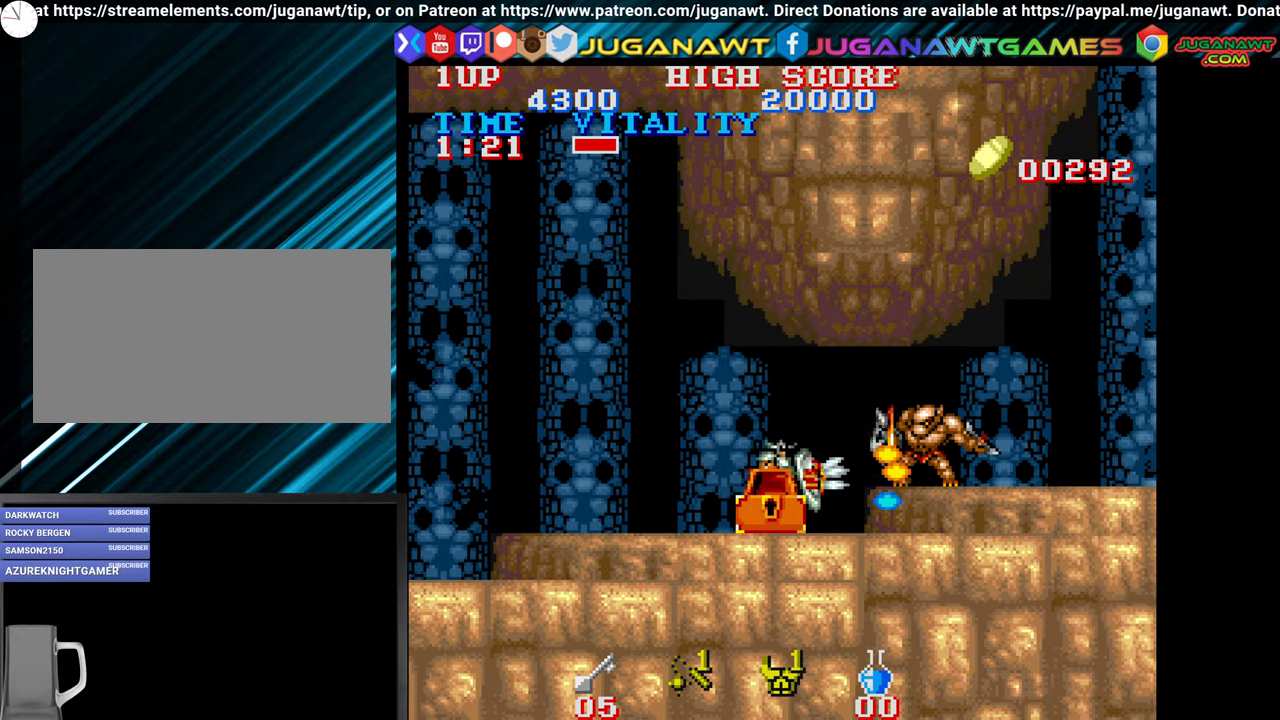
{"buttons": [], "left_stick": "center", "events": [[16, "CROSS", "up"], [83, "CROSS", "down"], [200, "CROSS", "up"], [333, "CROSS", "down"], [416, "CROSS", "up"]]}
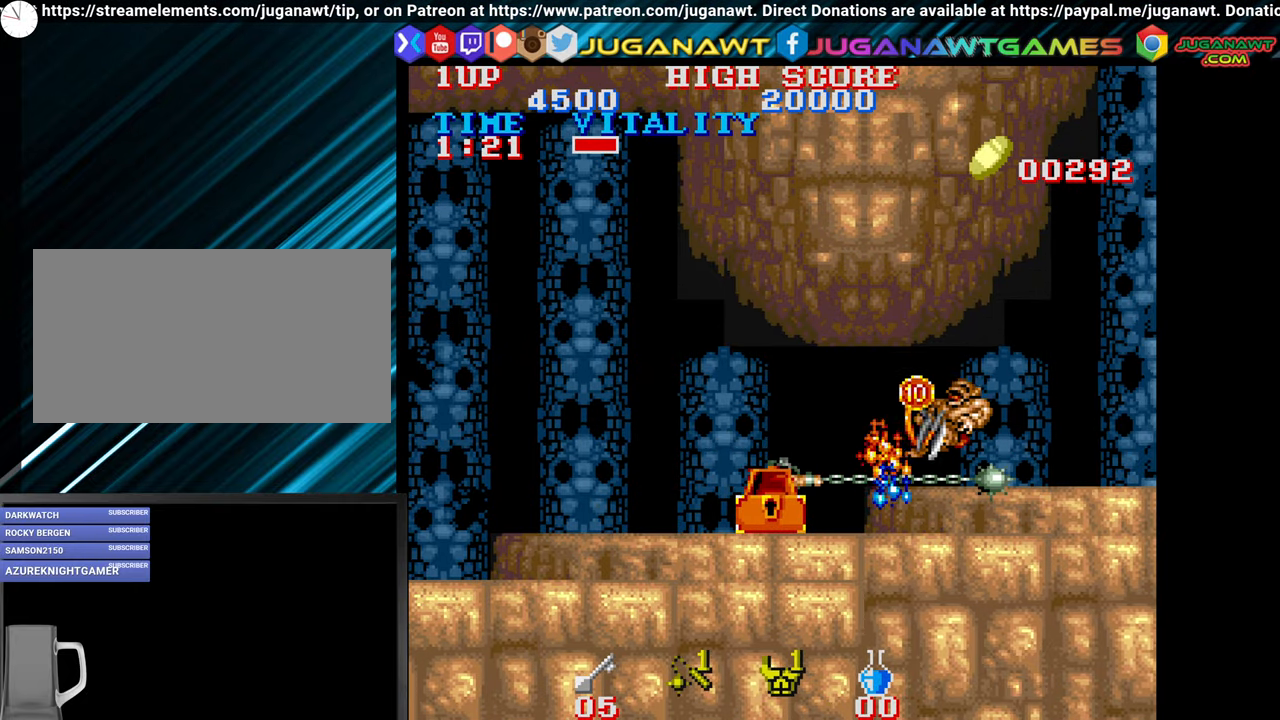
{"buttons": [], "left_stick": "right", "events": [[16, "CROSS", "down"], [133, "CROSS", "up"], [250, "CROSS", "down"], [350, "CROSS", "up"], [416, "left_stick", "right"]]}
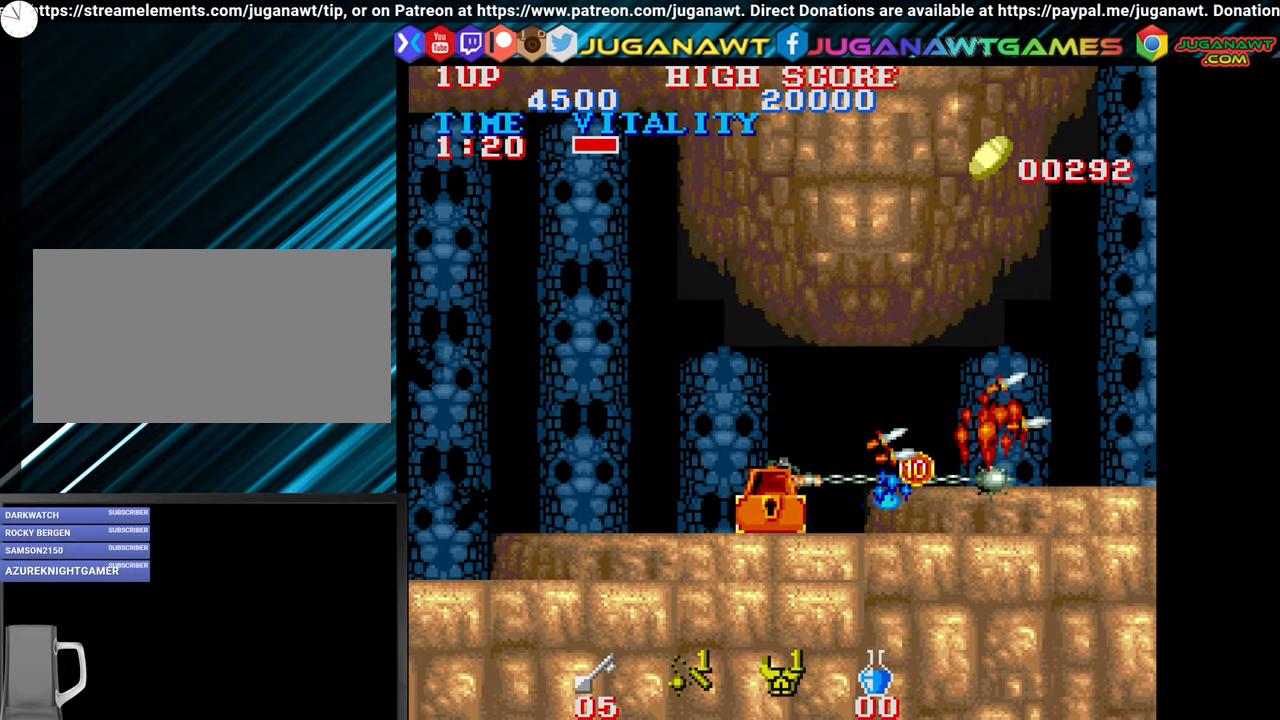
{"buttons": [], "left_stick": "center", "events": [[16, "CIRCLE", "down"], [116, "CIRCLE", "up"], [500, "left_stick", "center"]]}
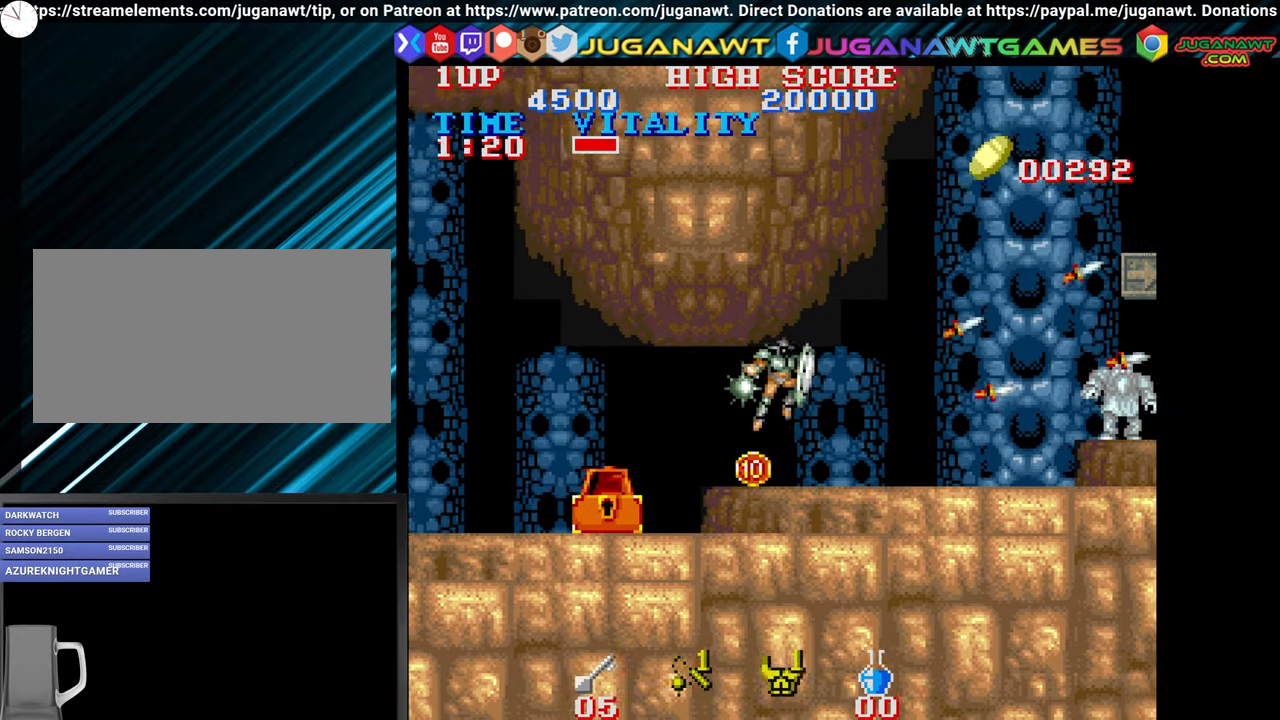
{"buttons": [], "left_stick": "right", "events": [[50, "left_stick", "left"], [300, "left_stick", "right"]]}
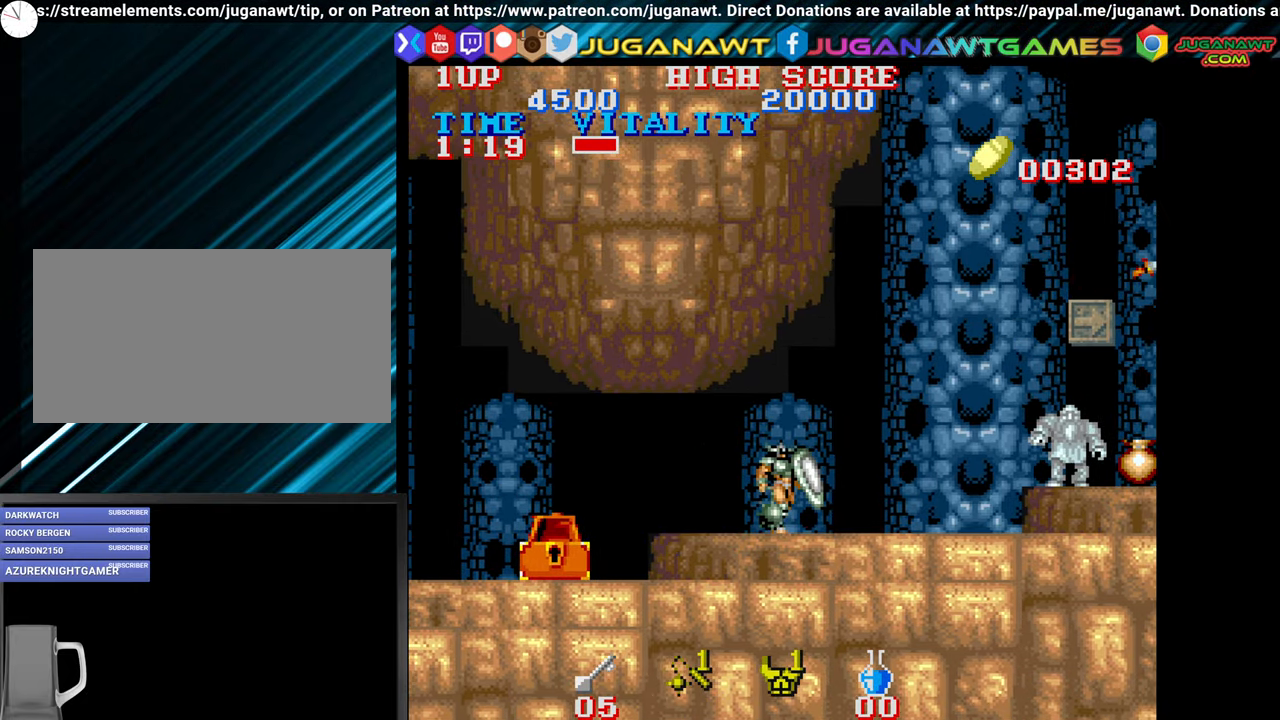
{"buttons": ["CIRCLE"], "left_stick": "right", "events": [[466, "CIRCLE", "down"]]}
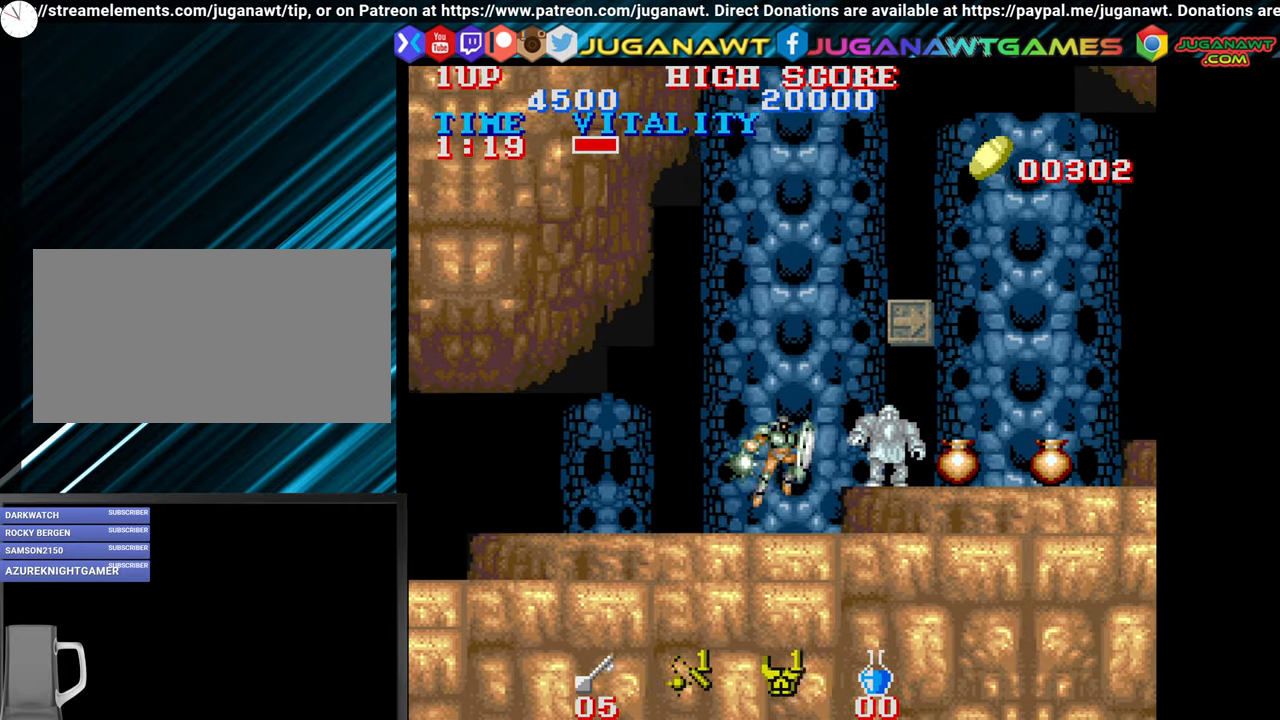
{"buttons": [], "left_stick": "right", "events": [[50, "CIRCLE", "up"]]}
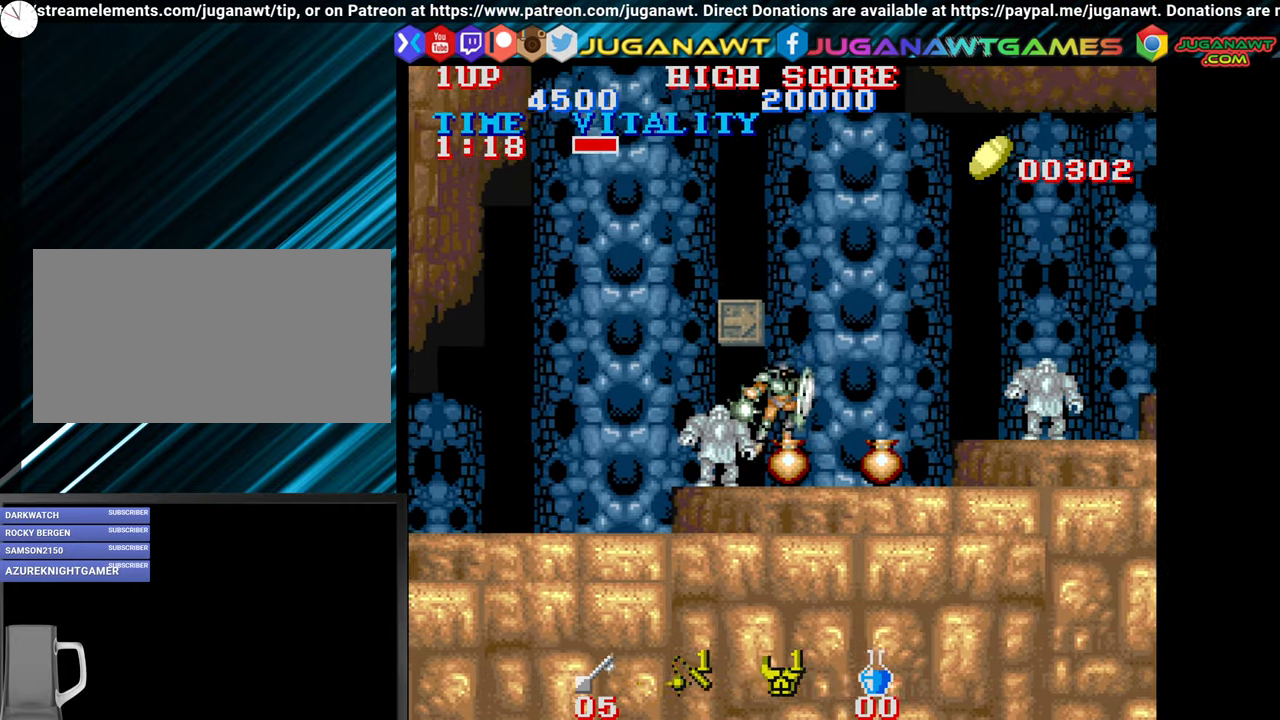
{"buttons": ["CROSS"], "left_stick": "down-right", "events": [[16, "left_stick", "down-right"], [100, "CROSS", "down"], [183, "CROSS", "up"], [250, "CROSS", "down"], [383, "CROSS", "up"], [450, "CROSS", "down"]]}
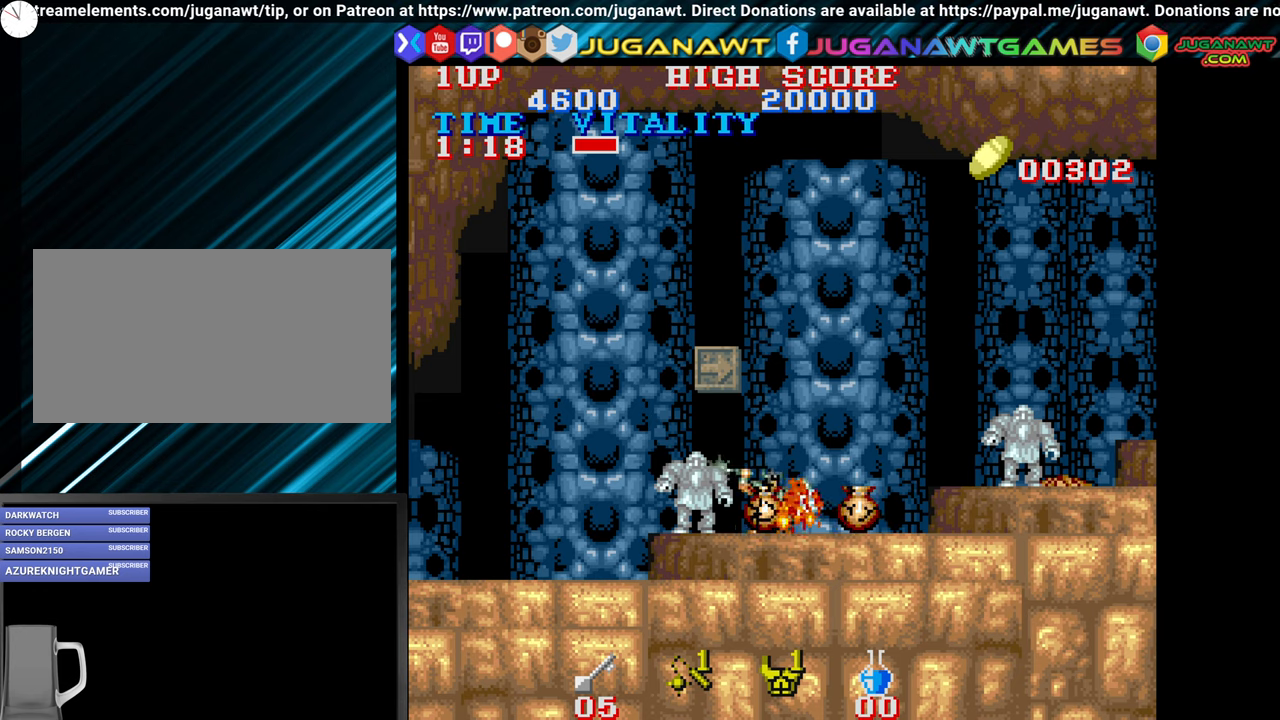
{"buttons": [], "left_stick": "right", "events": [[67, "CROSS", "up"], [150, "CROSS", "down"], [267, "CROSS", "up"], [350, "CROSS", "down"], [433, "CROSS", "up"], [483, "left_stick", "right"]]}